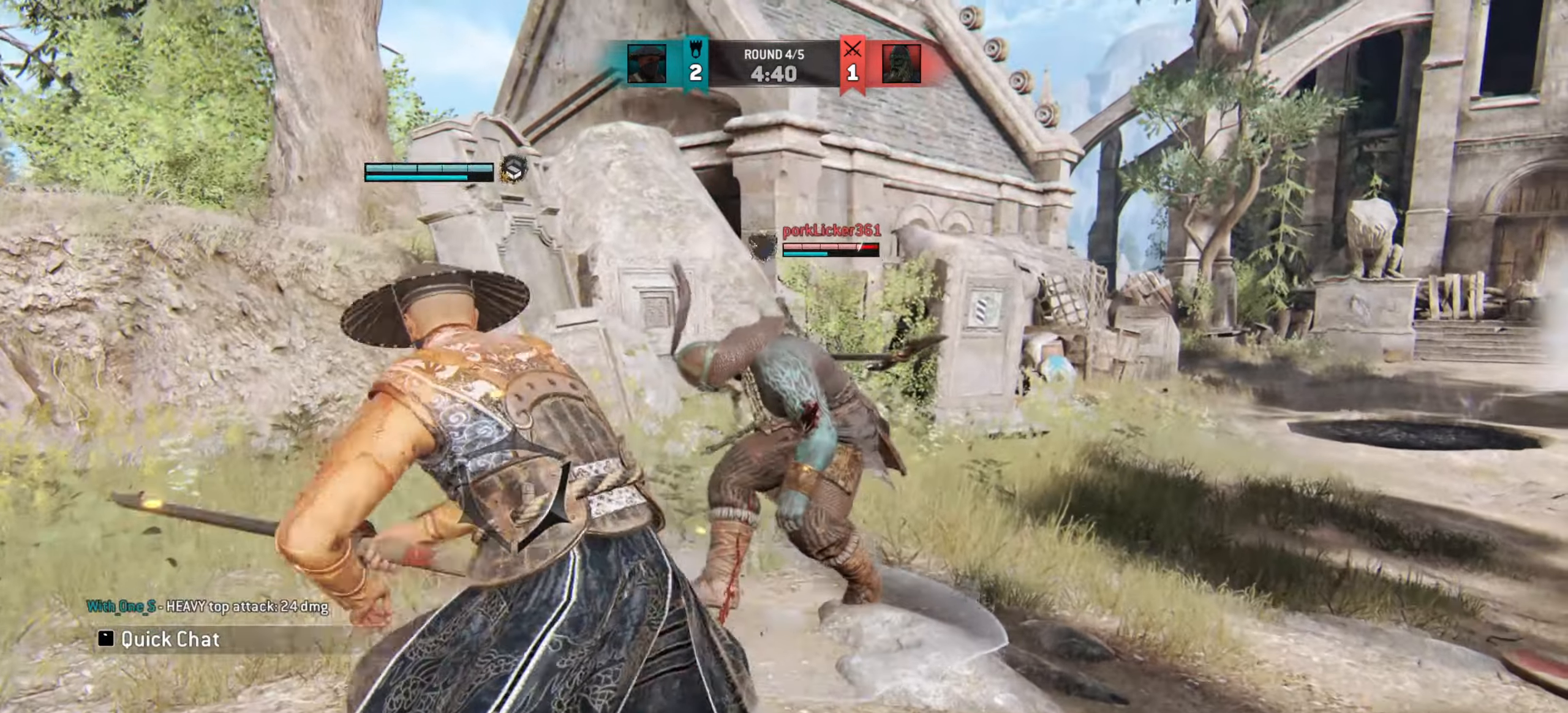
Gameplay with keyboard and mouse; each line is a JSON object with the keys and mouse buttons held at the frame after it. "events" lists presses ("down") and releases ("up") of "a", "ctrl", "d", "e", "q", "s", "shift", "space", "w", "mouse_left", "mouse_wheel", "mouse_right", "mouse_mb4" and "mouse_mb5" between this image and that frame as [ms after this image, input, new state], when the widget could be followed in between. "mouse_left", "mouse_wheel", "mouse_right", "mouse_mb4", "mouse_mb5" = the "left", "wheel", "right", "mb4", "mb5" buttons of the "mouse" list. No other keys are recorded. "wheel" means that the mouse wheel is clicked or scrolled. Mouse movement is not recorded.
{"keys": [], "mouse": [], "events": [[133, "e", "down"], [217, "e", "up"]]}
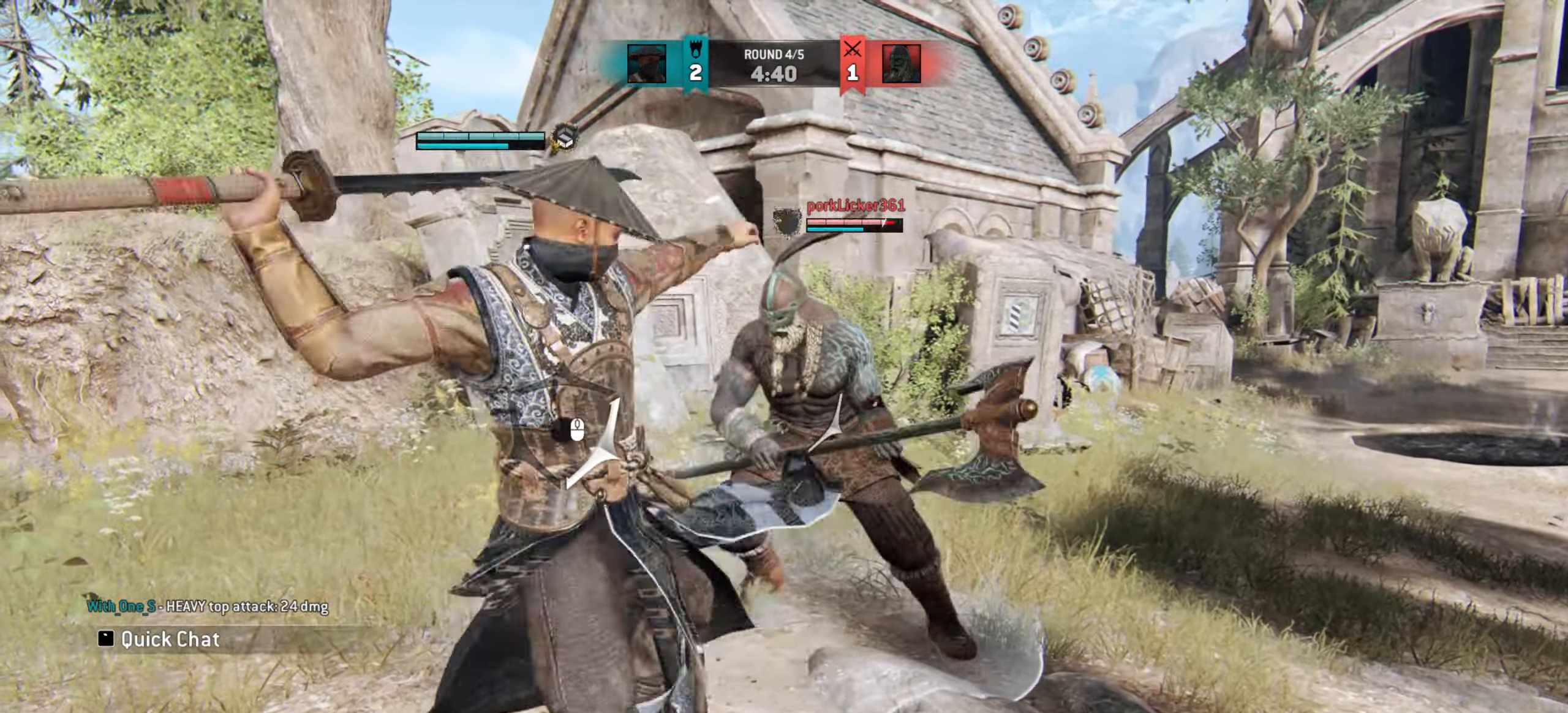
{"keys": [], "mouse": [], "events": []}
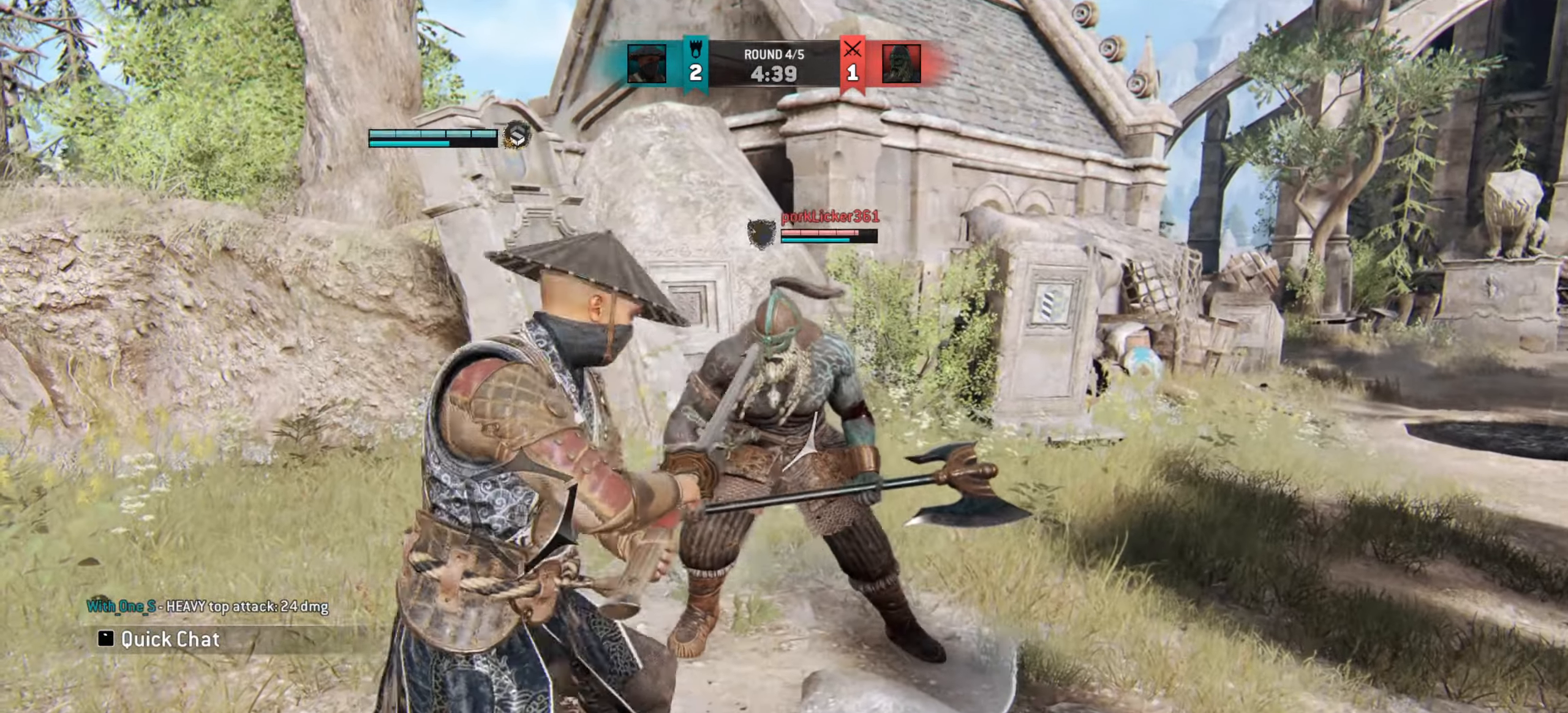
{"keys": [], "mouse": [], "events": [[400, "mouse_right", "down"], [467, "mouse_right", "up"]]}
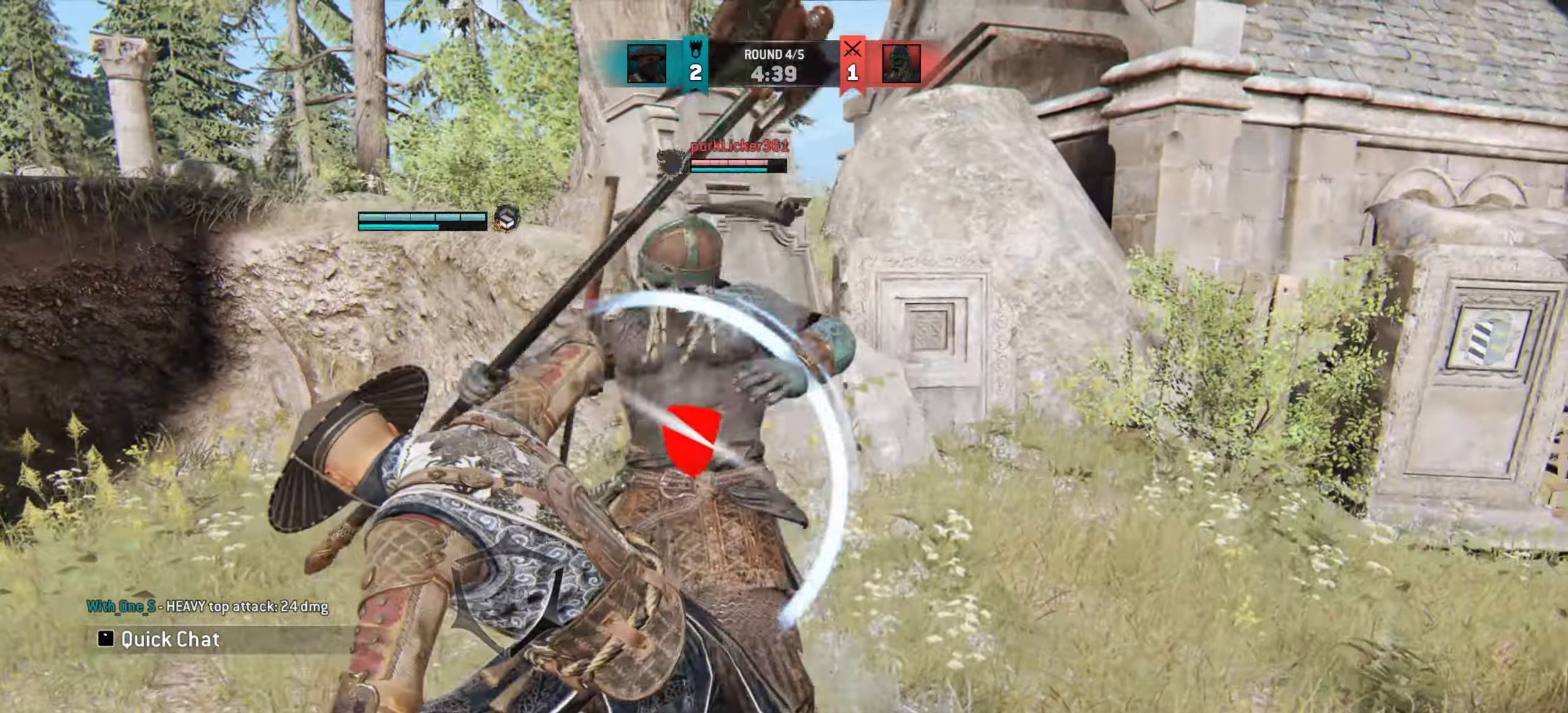
{"keys": [], "mouse": [], "events": []}
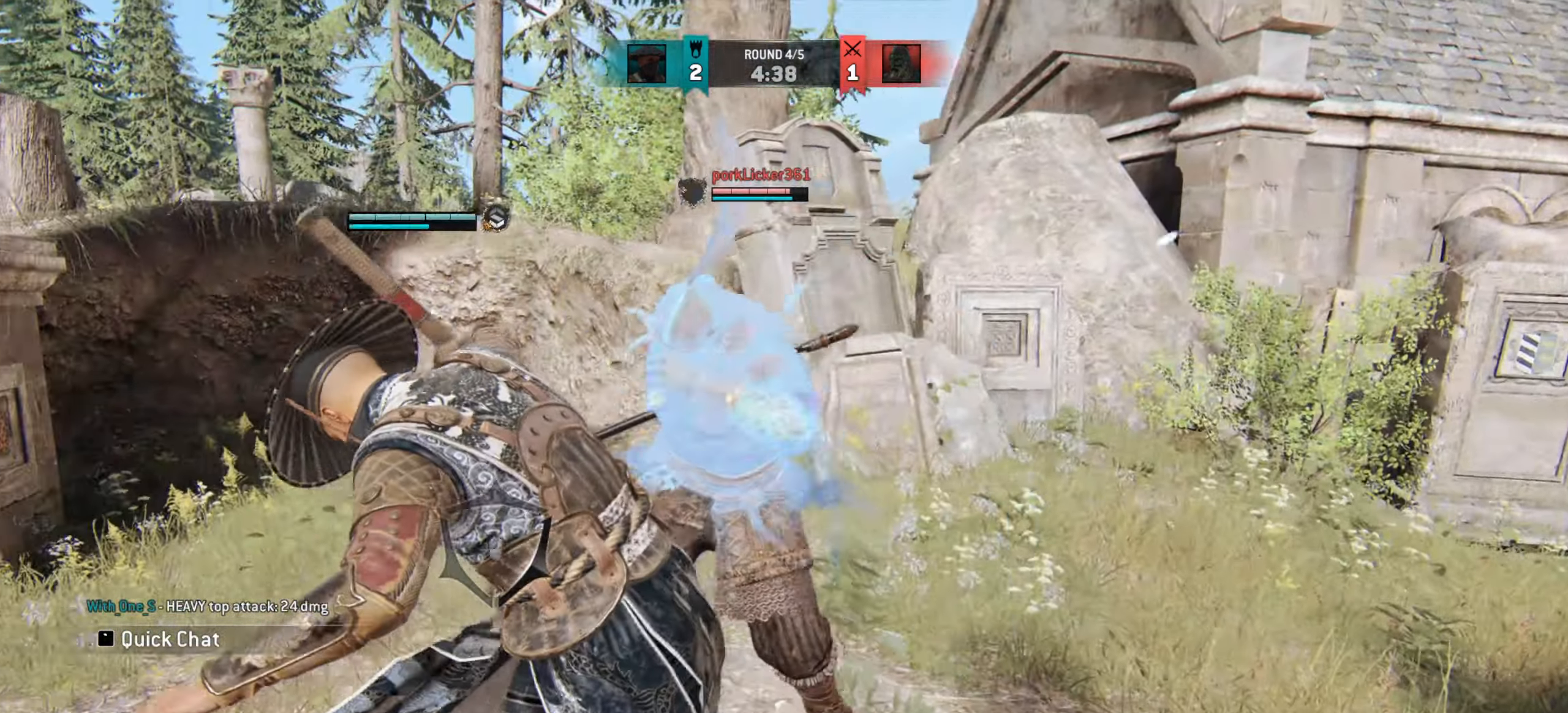
{"keys": ["a", "w"], "mouse": [], "events": [[50, "w", "down"], [333, "a", "down"]]}
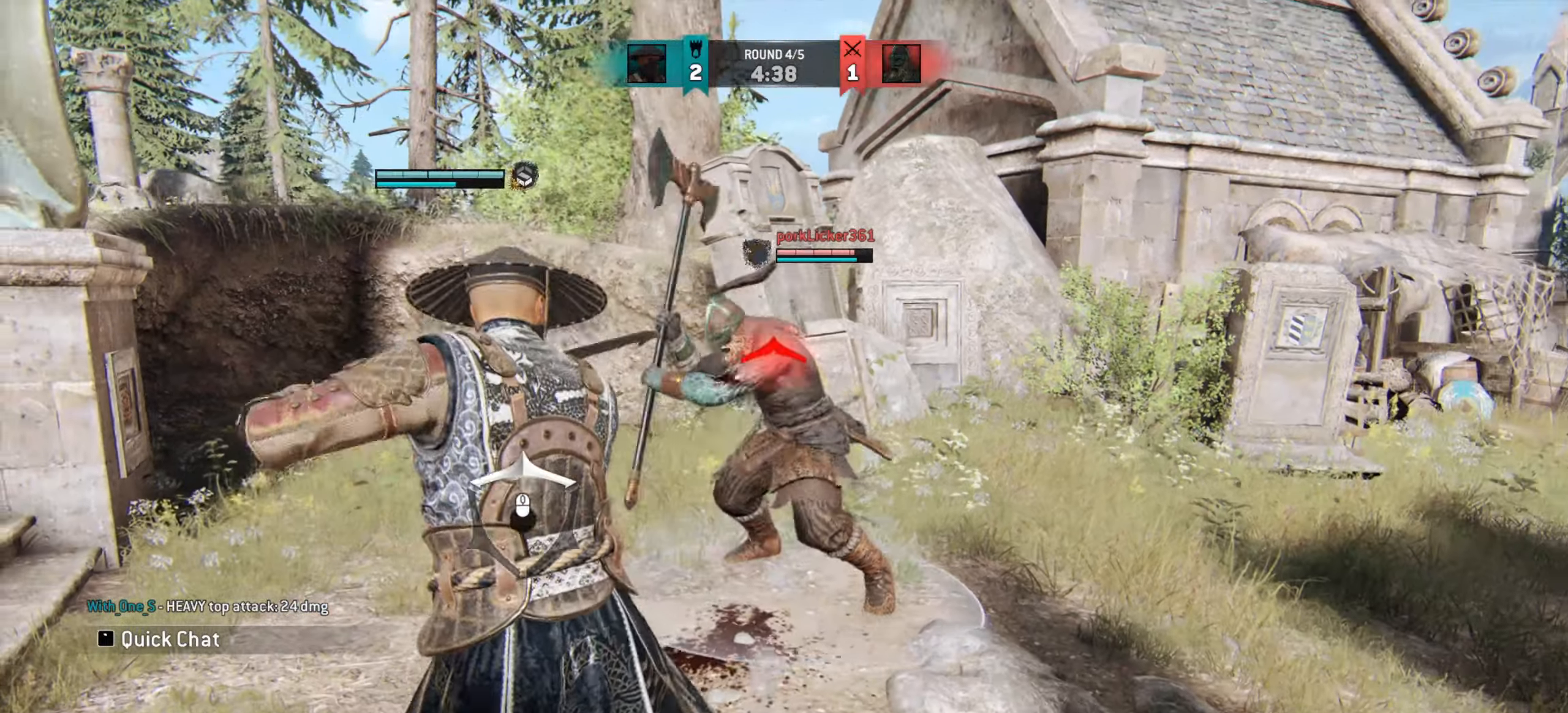
{"keys": ["w"], "mouse": [], "events": [[284, "a", "up"]]}
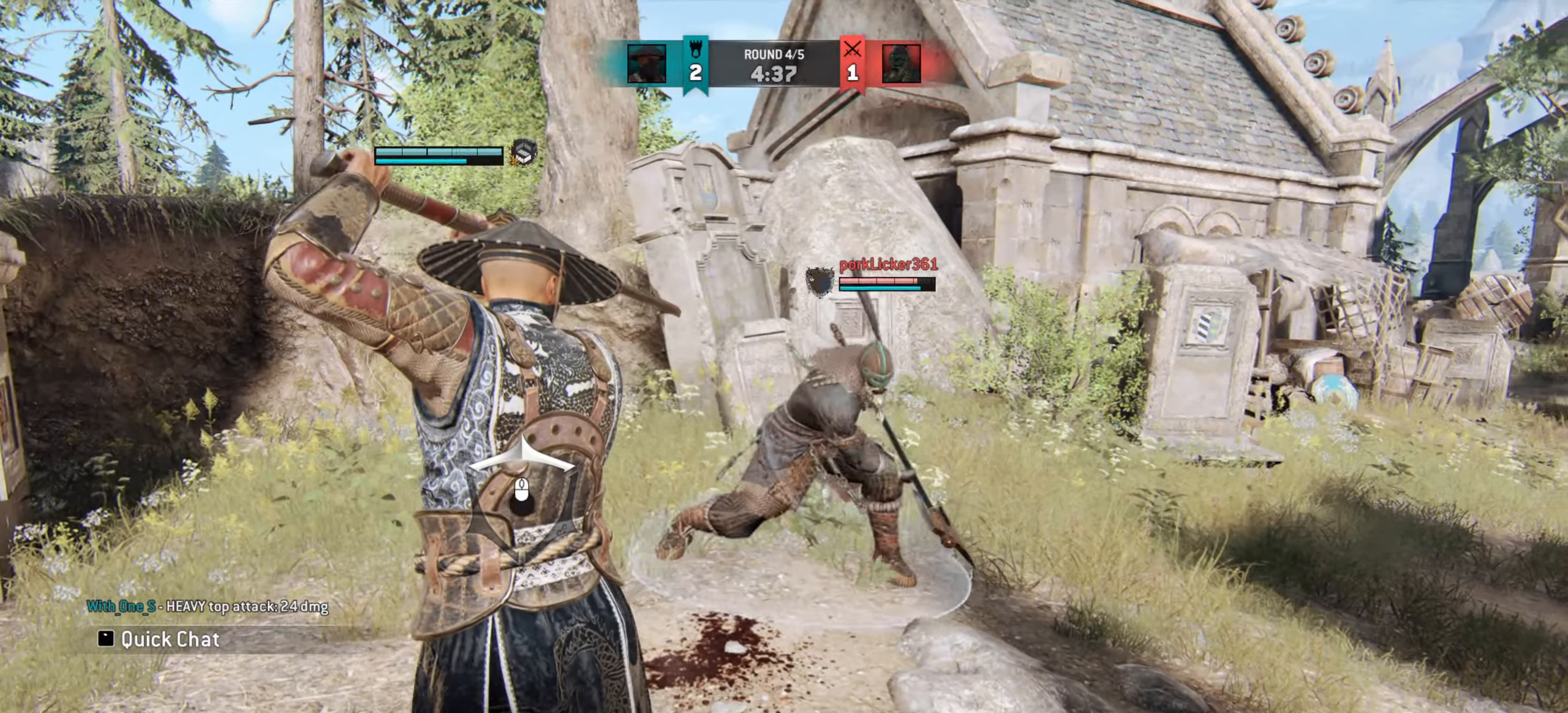
{"keys": [], "mouse": [], "events": [[50, "w", "up"]]}
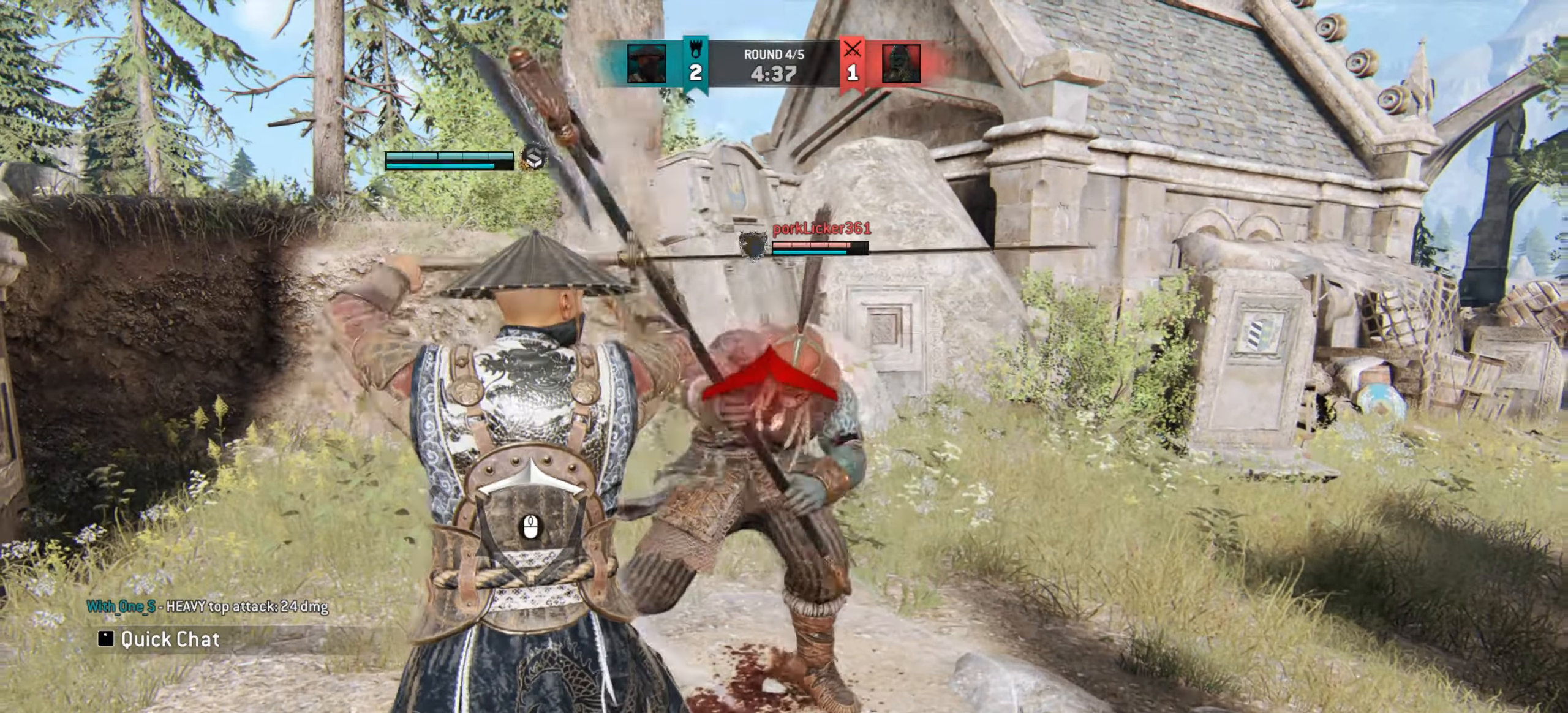
{"keys": [], "mouse": [], "events": [[100, "w", "down"], [334, "w", "up"]]}
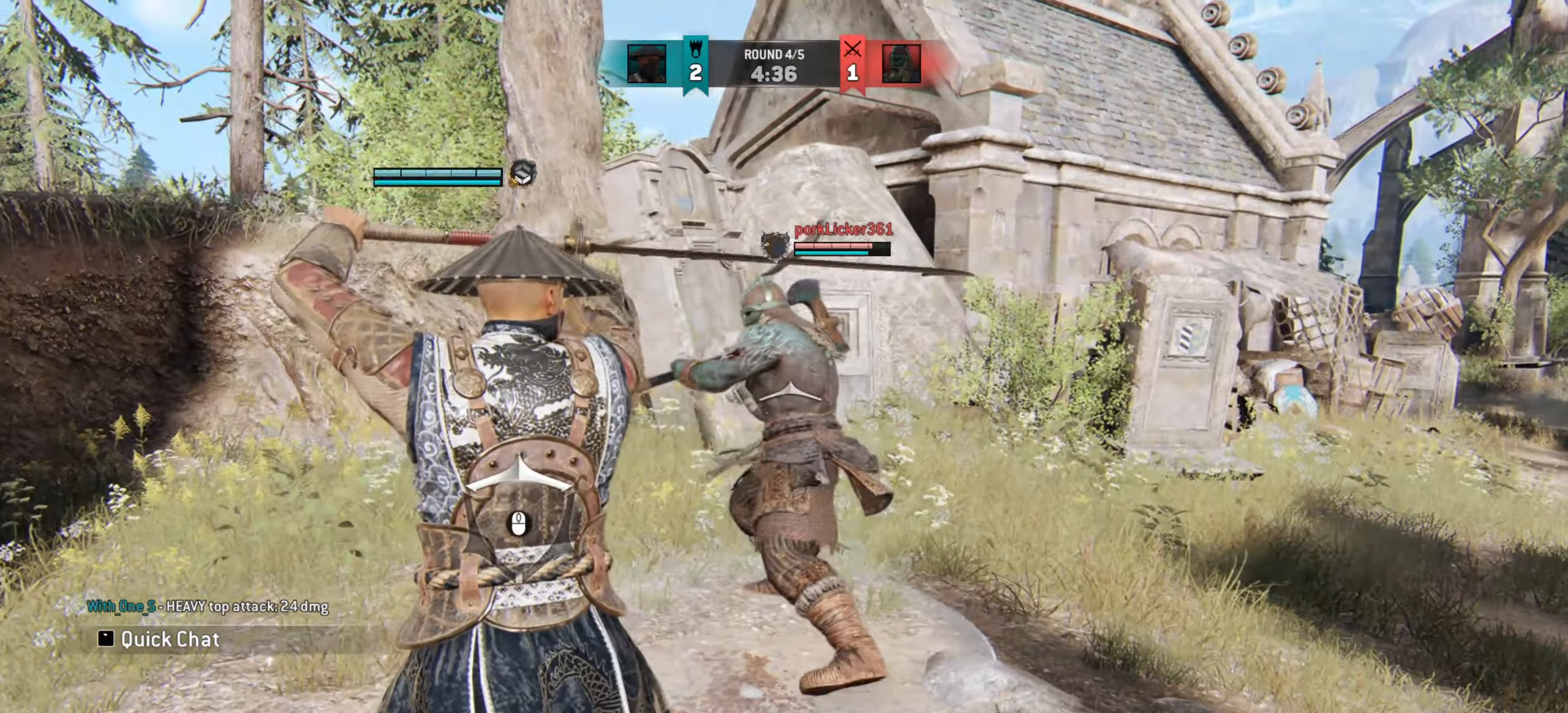
{"keys": [], "mouse": [], "events": []}
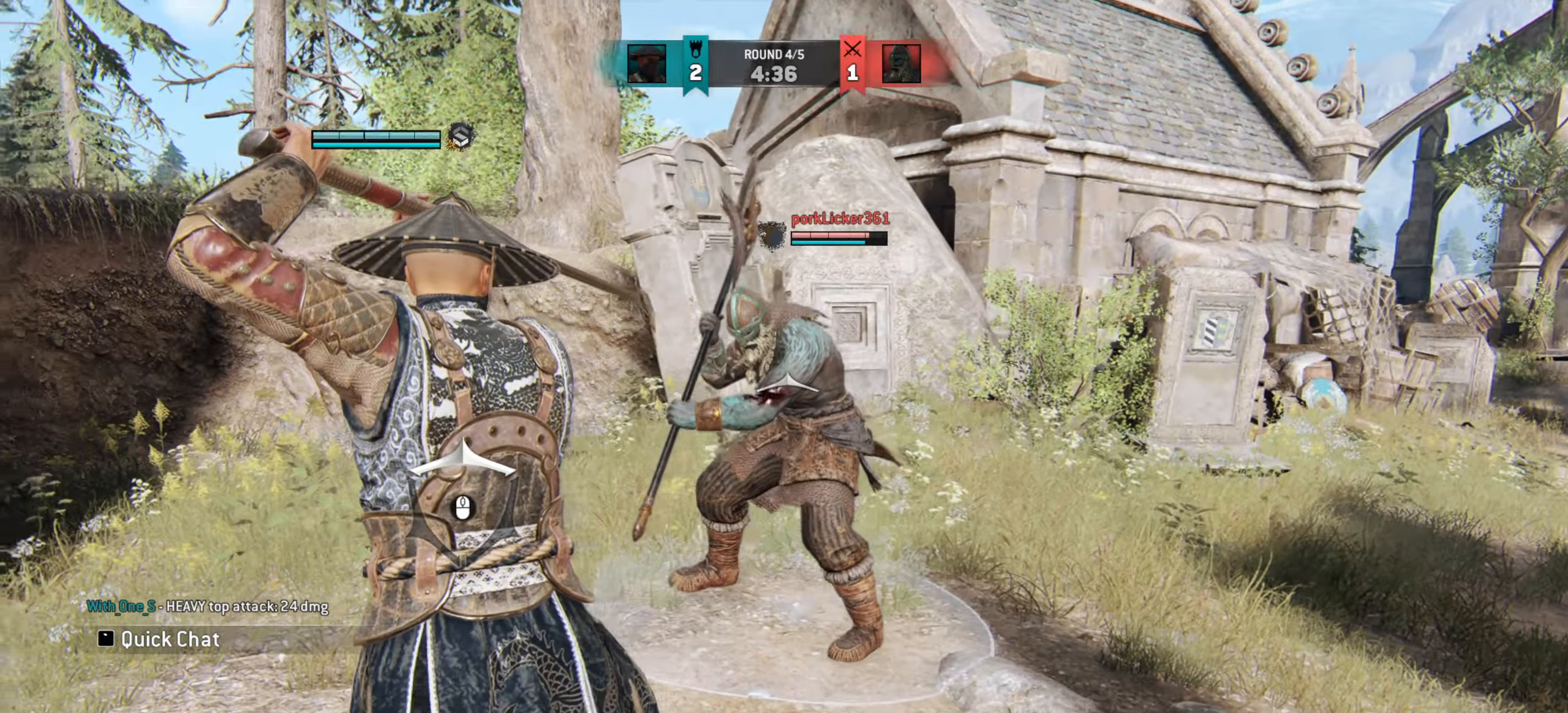
{"keys": [], "mouse": ["left"], "events": [[484, "mouse_left", "down"]]}
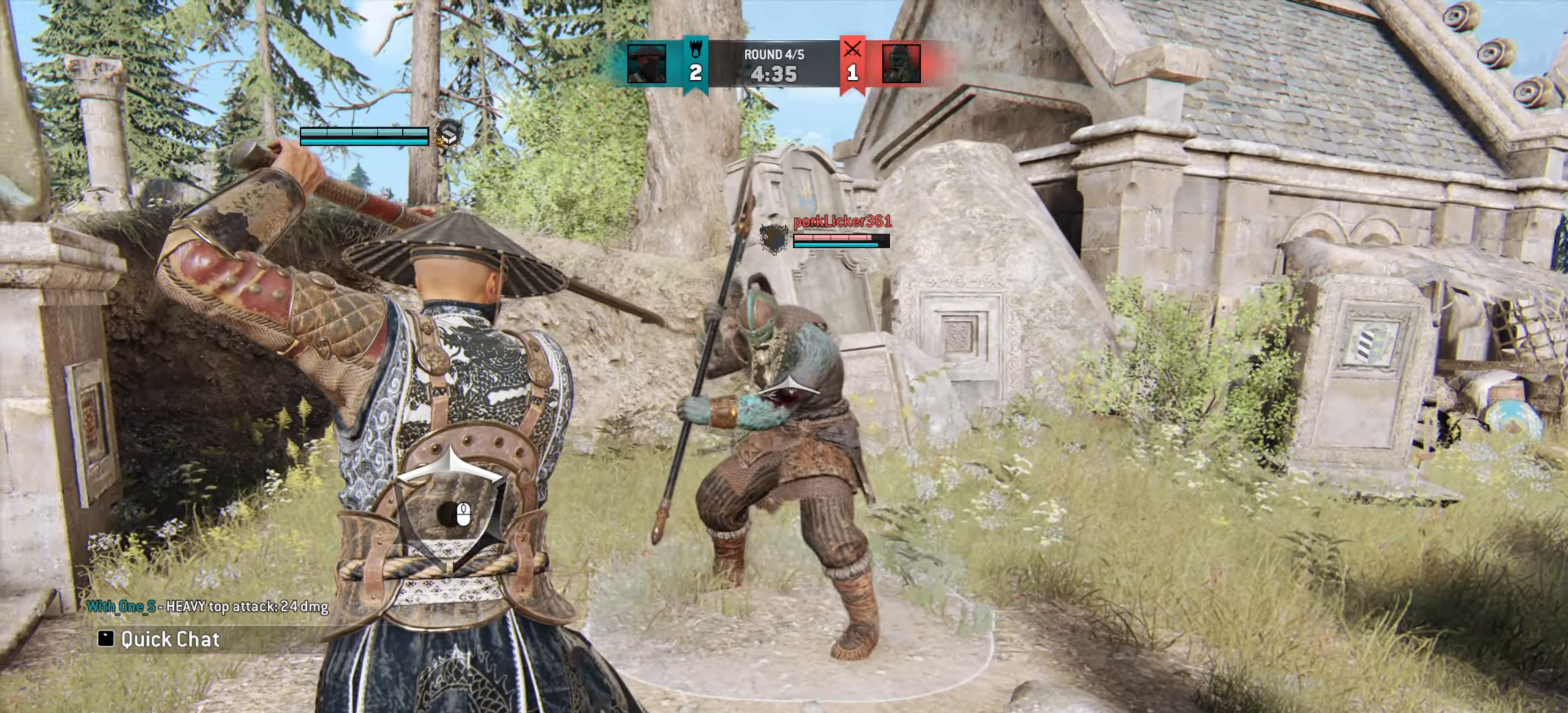
{"keys": [], "mouse": [], "events": [[100, "mouse_left", "up"]]}
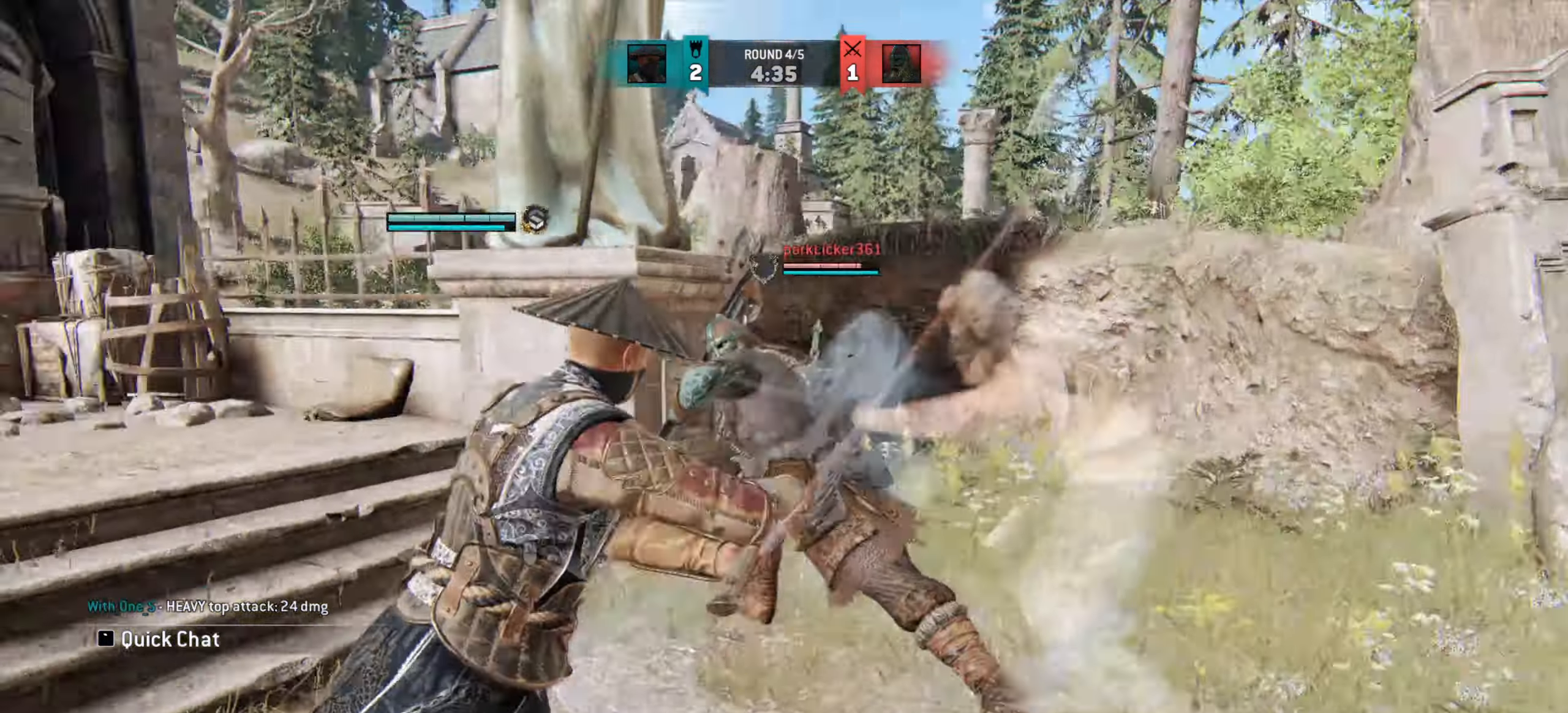
{"keys": ["e"], "mouse": [], "events": [[217, "mouse_right", "down"], [300, "mouse_right", "up"], [501, "e", "down"]]}
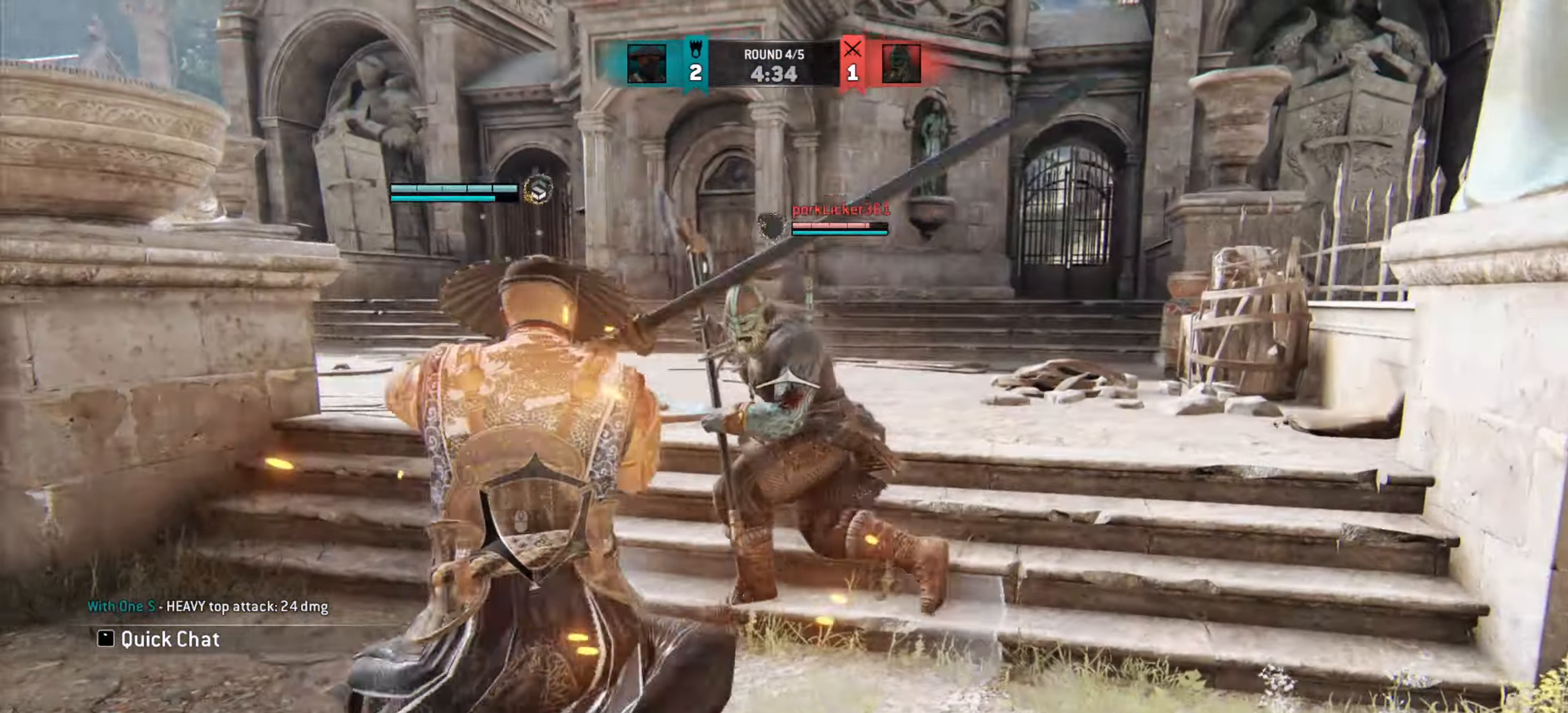
{"keys": ["d"], "mouse": [], "events": [[100, "e", "up"], [433, "d", "down"]]}
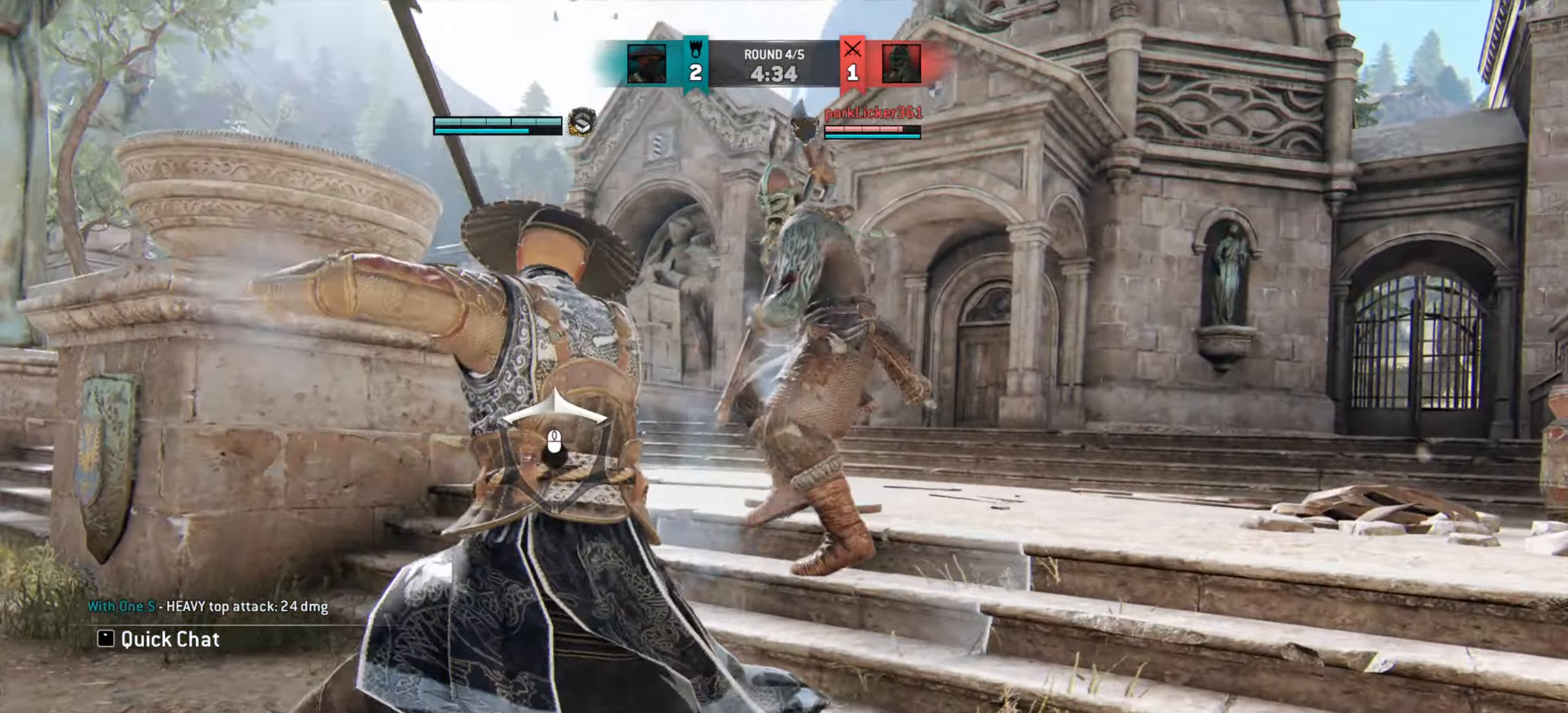
{"keys": [], "mouse": []}
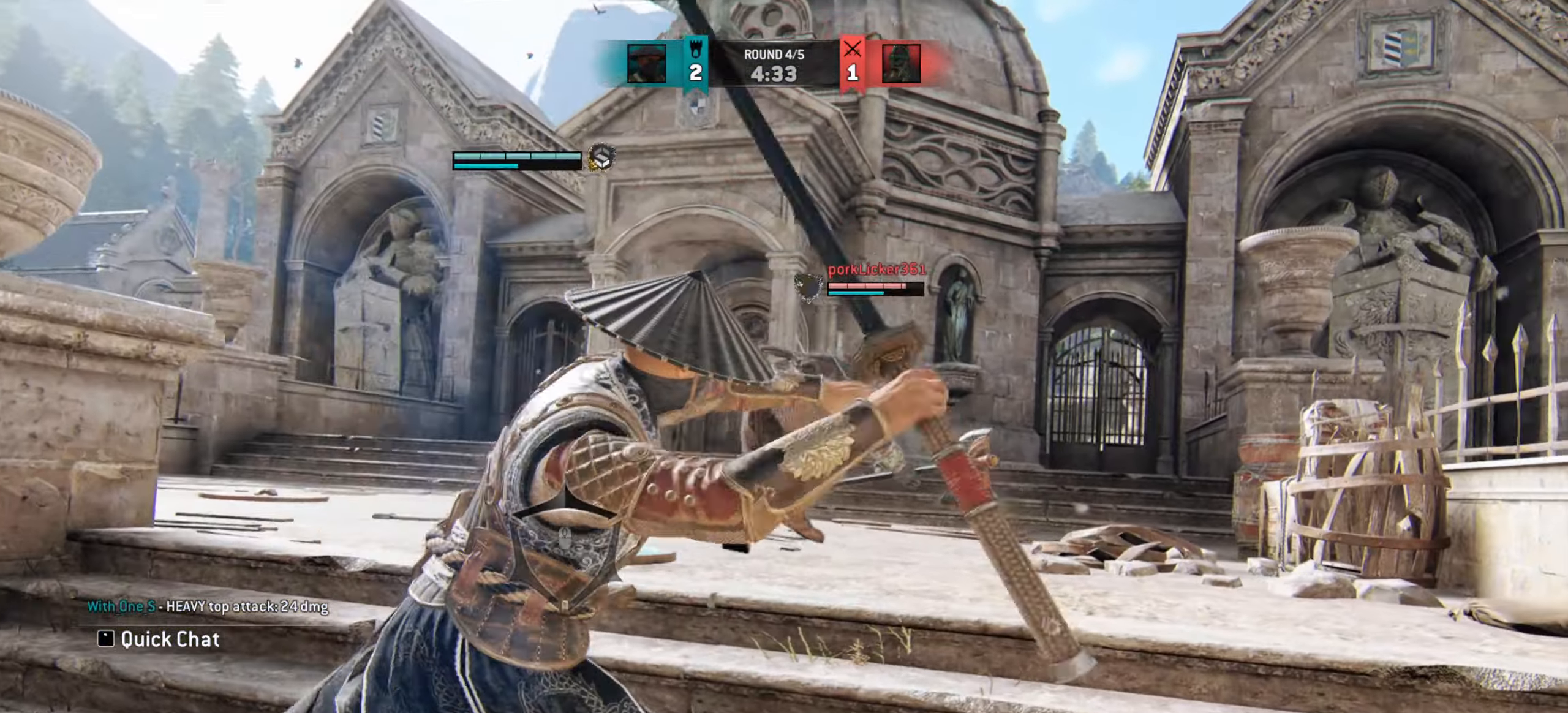
{"keys": [], "mouse": [], "events": []}
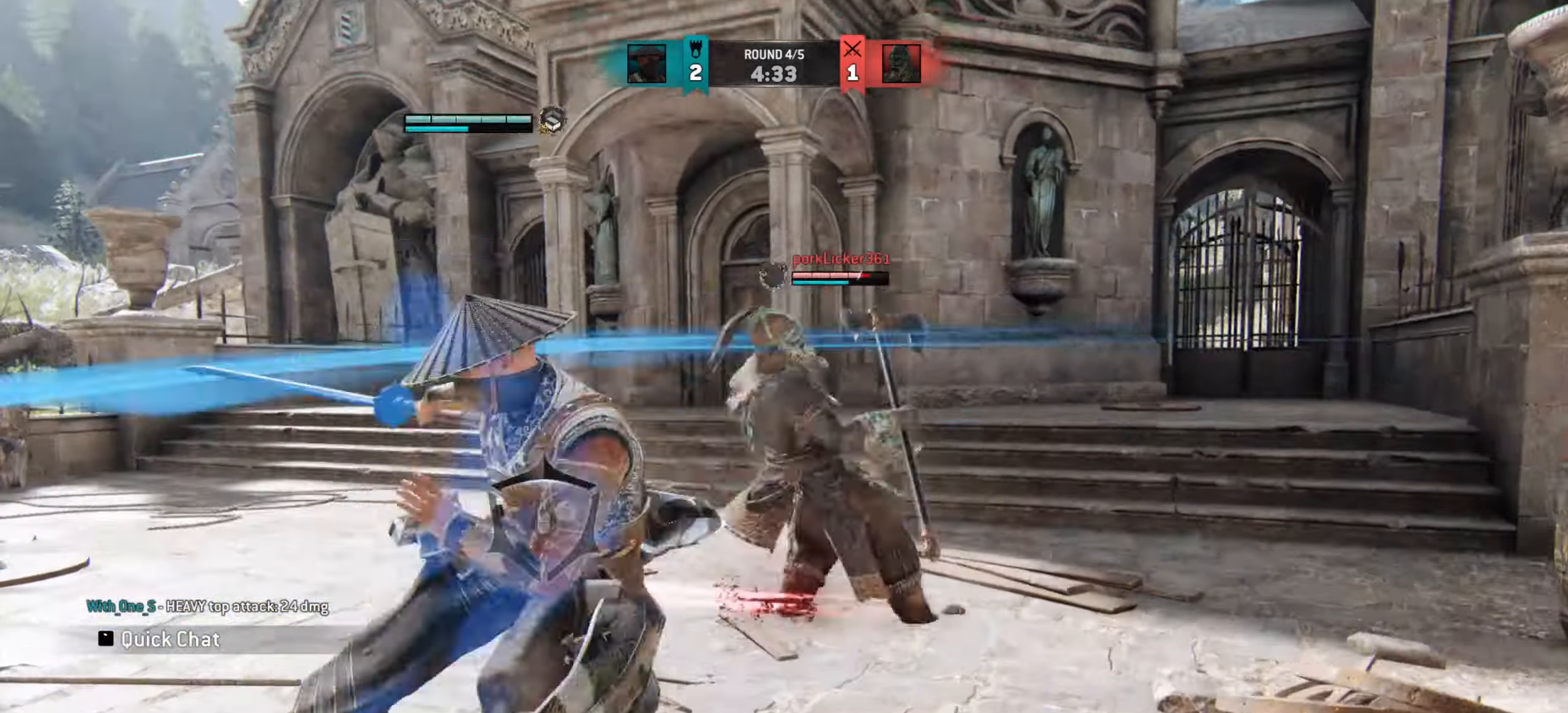
{"keys": [], "mouse": [], "events": [[150, "mouse_right", "down"], [234, "mouse_right", "up"]]}
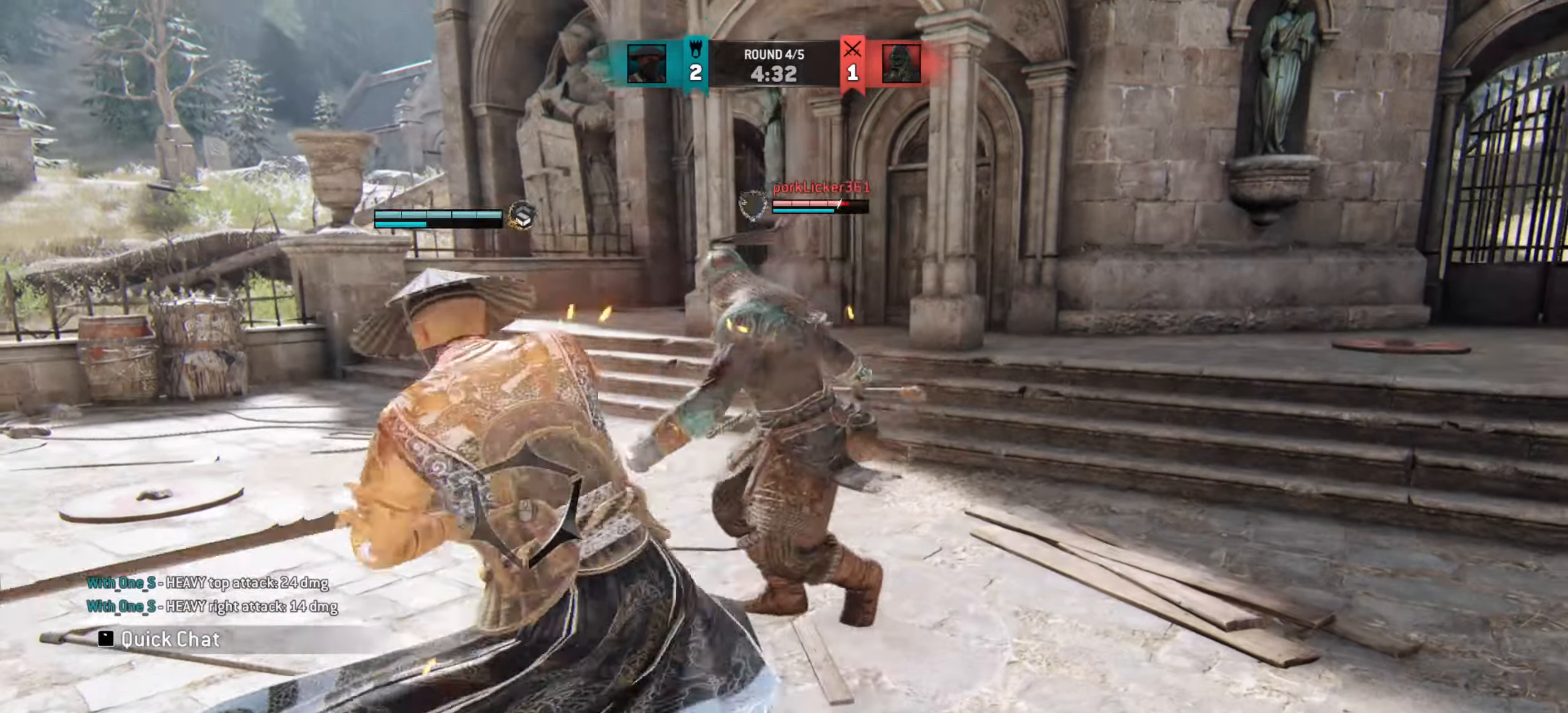
{"keys": [], "mouse": [], "events": [[183, "e", "down"], [267, "e", "up"]]}
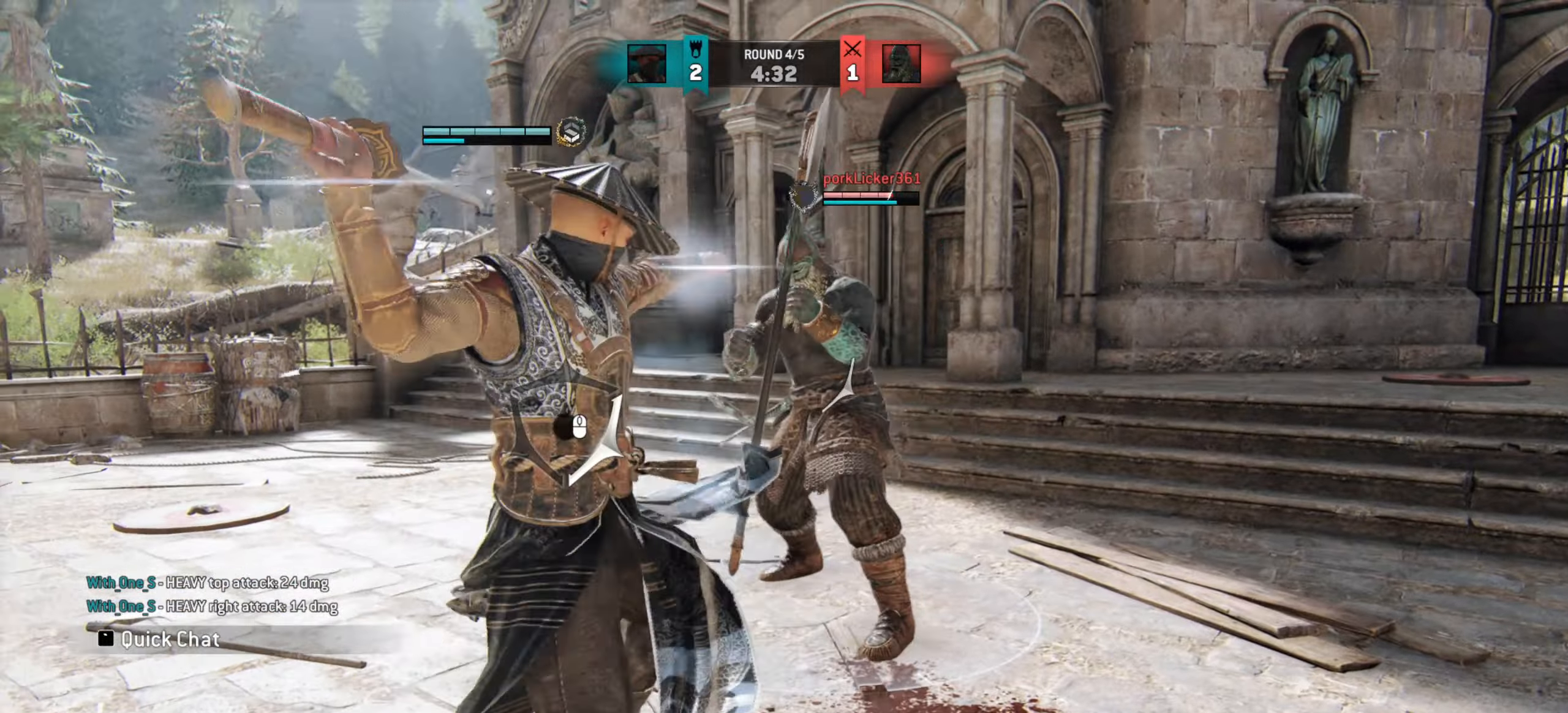
{"keys": [], "mouse": [], "events": []}
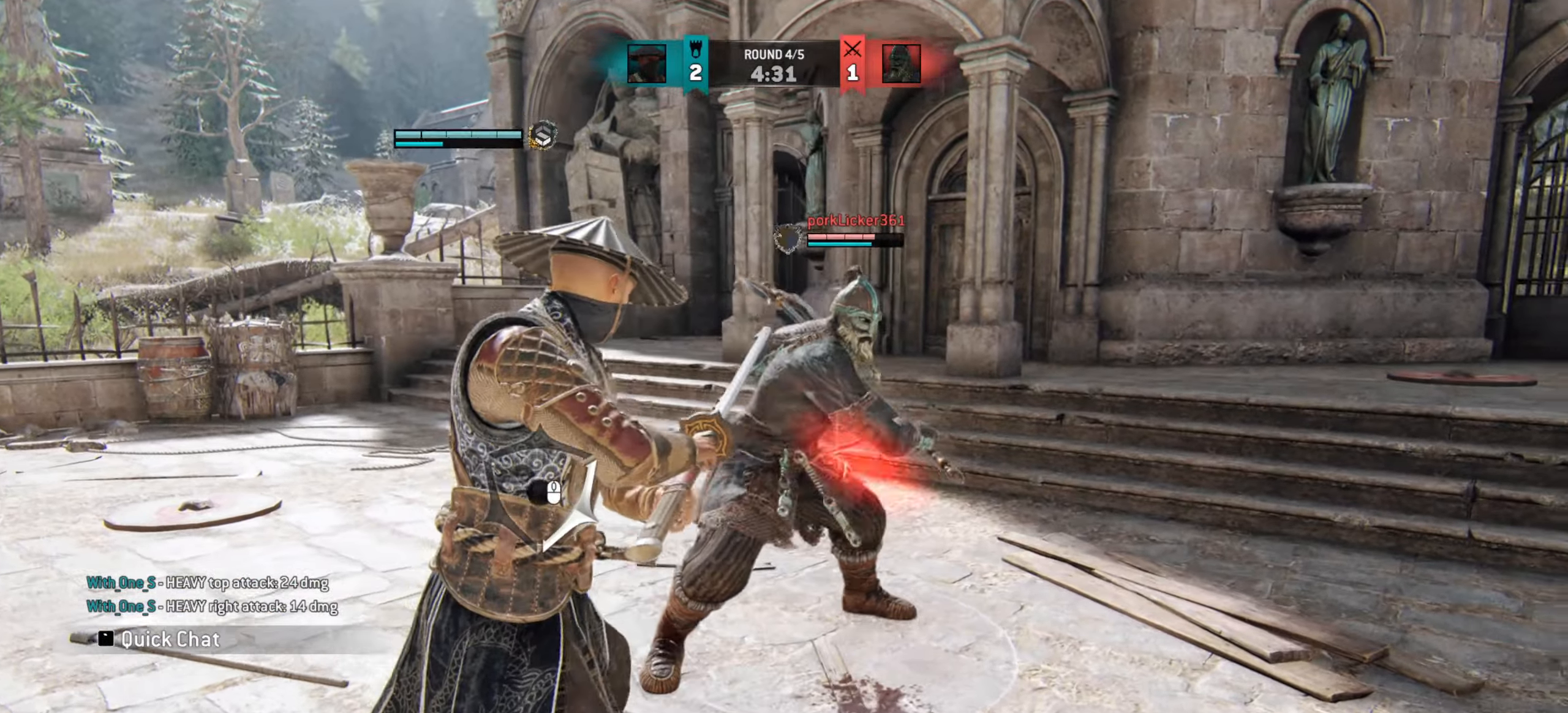
{"keys": [], "mouse": [], "events": []}
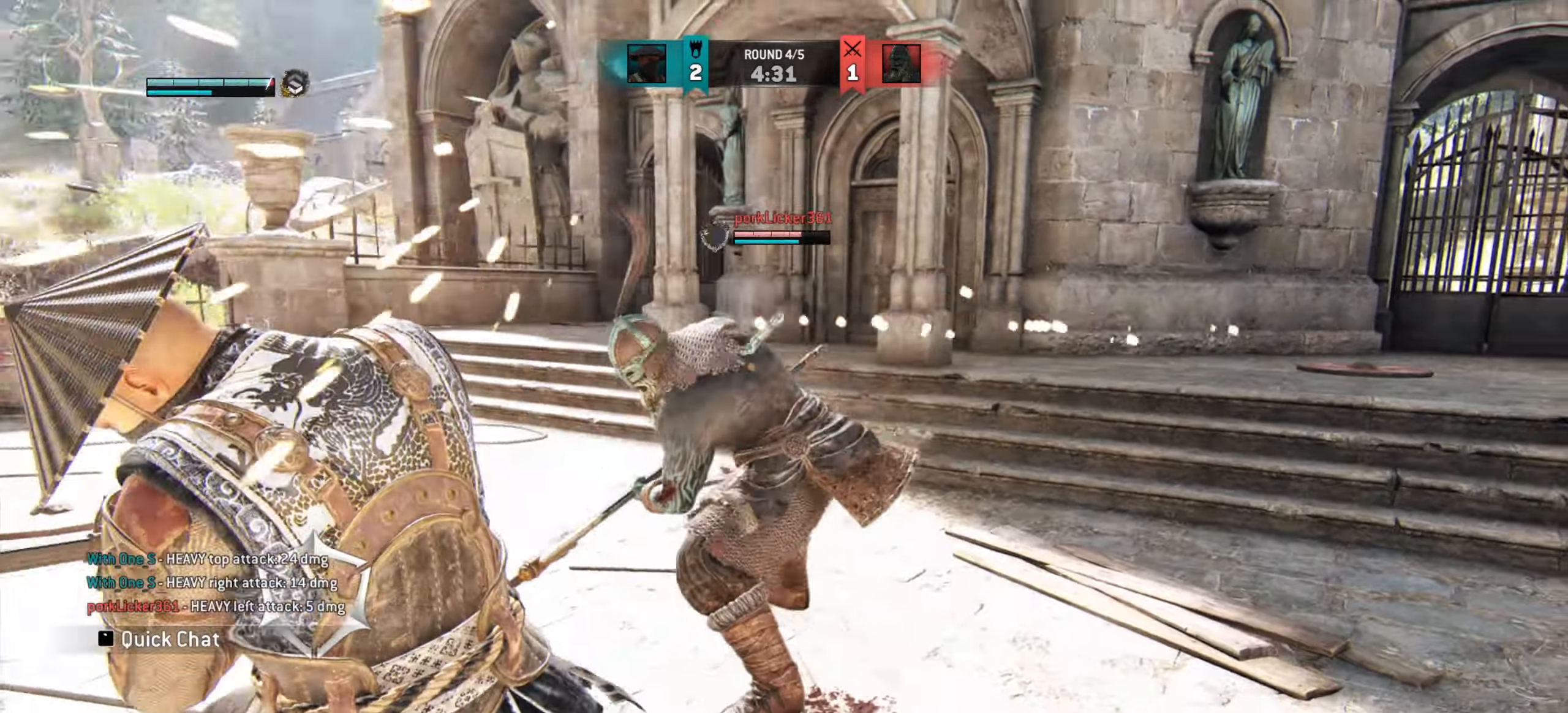
{"keys": [], "mouse": [], "events": []}
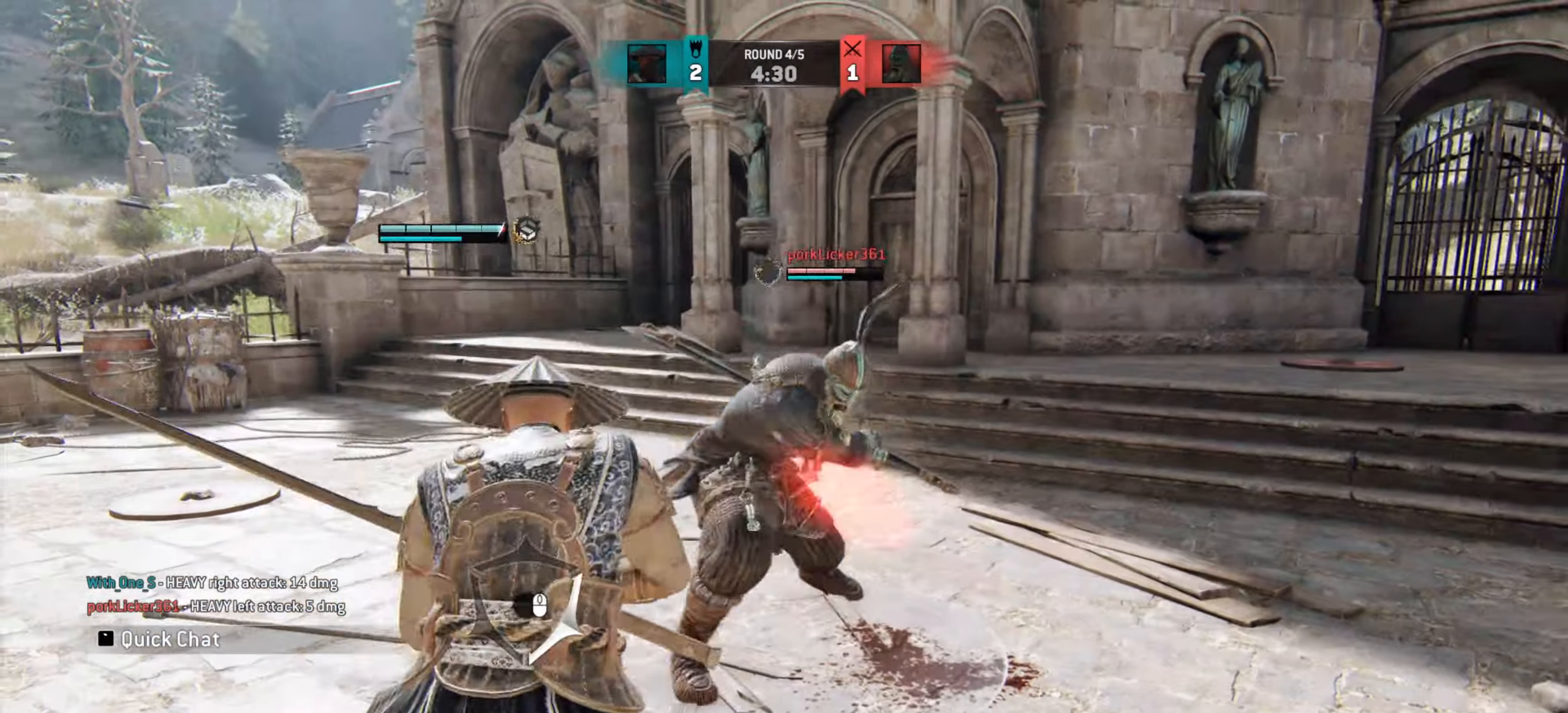
{"keys": [], "mouse": [], "events": []}
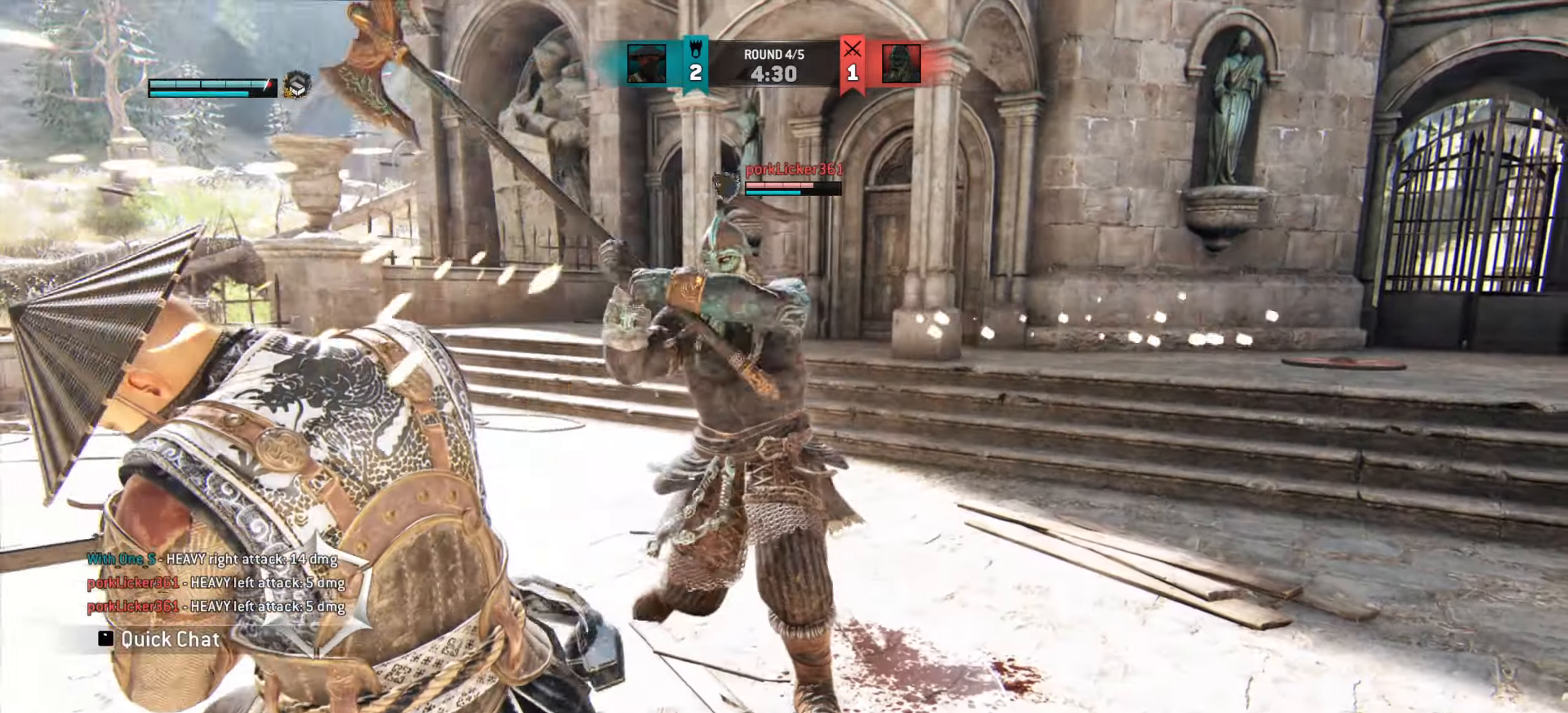
{"keys": ["a"], "mouse": [], "events": [[267, "a", "down"]]}
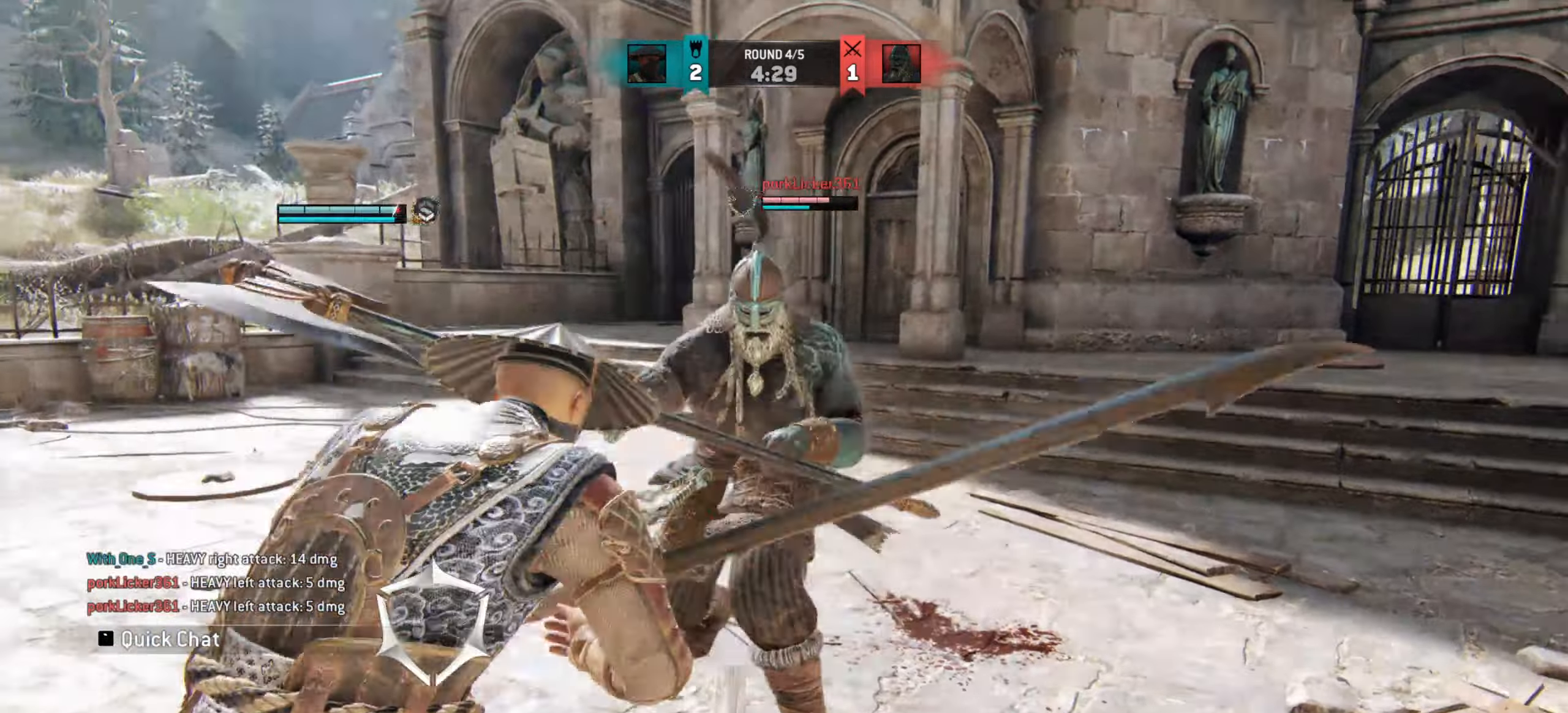
{"keys": ["w"], "mouse": [], "events": [[150, "a", "up"], [150, "w", "down"]]}
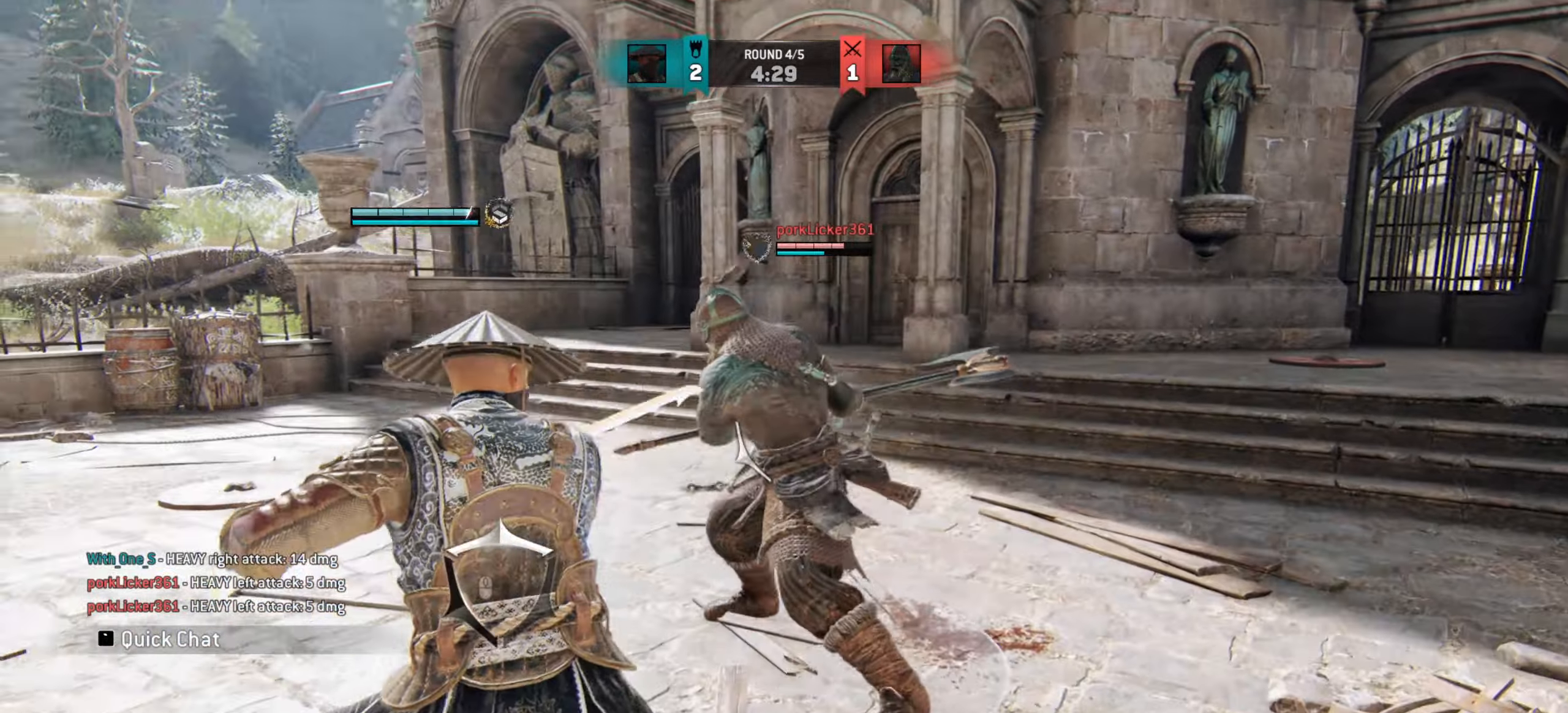
{"keys": ["w"], "mouse": [], "events": []}
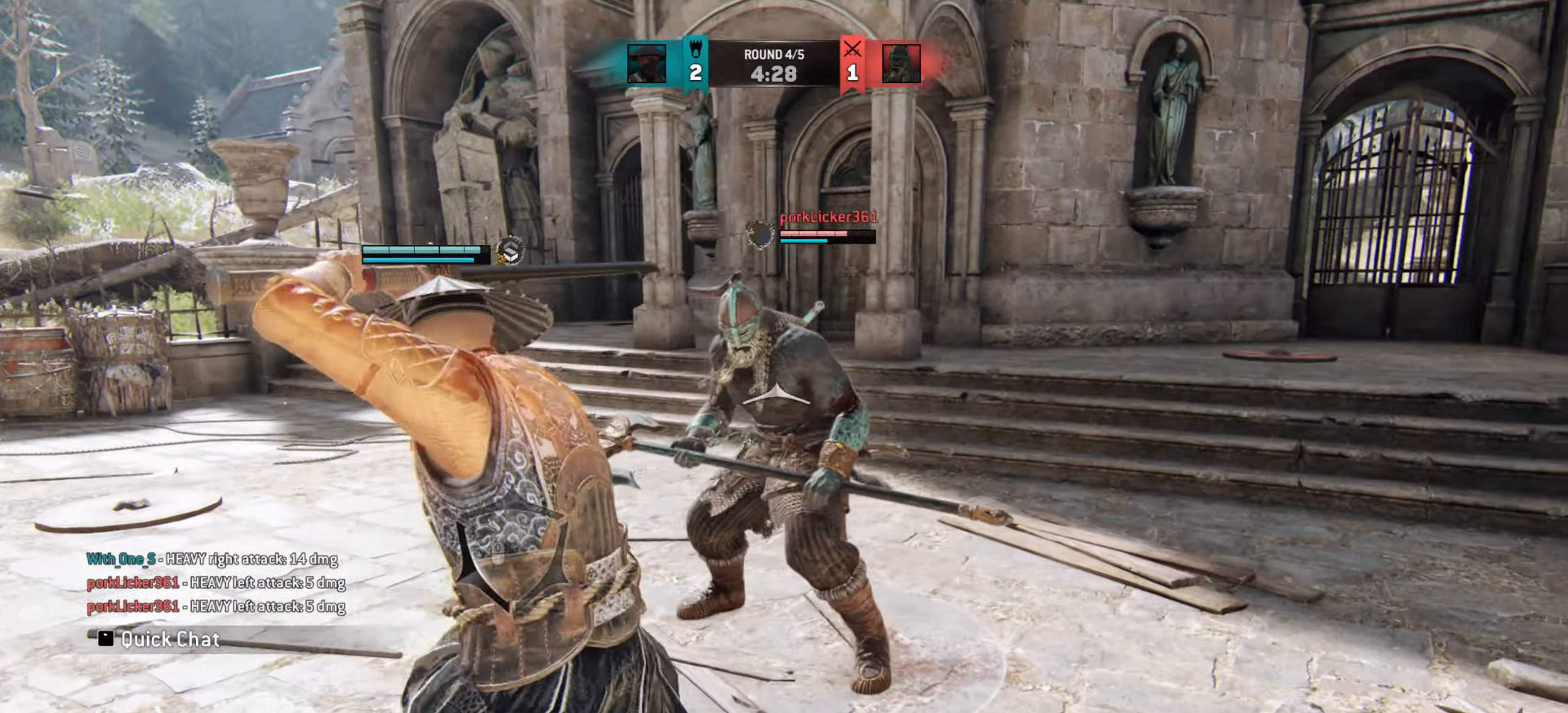
{"keys": [], "mouse": [], "events": [[267, "w", "up"]]}
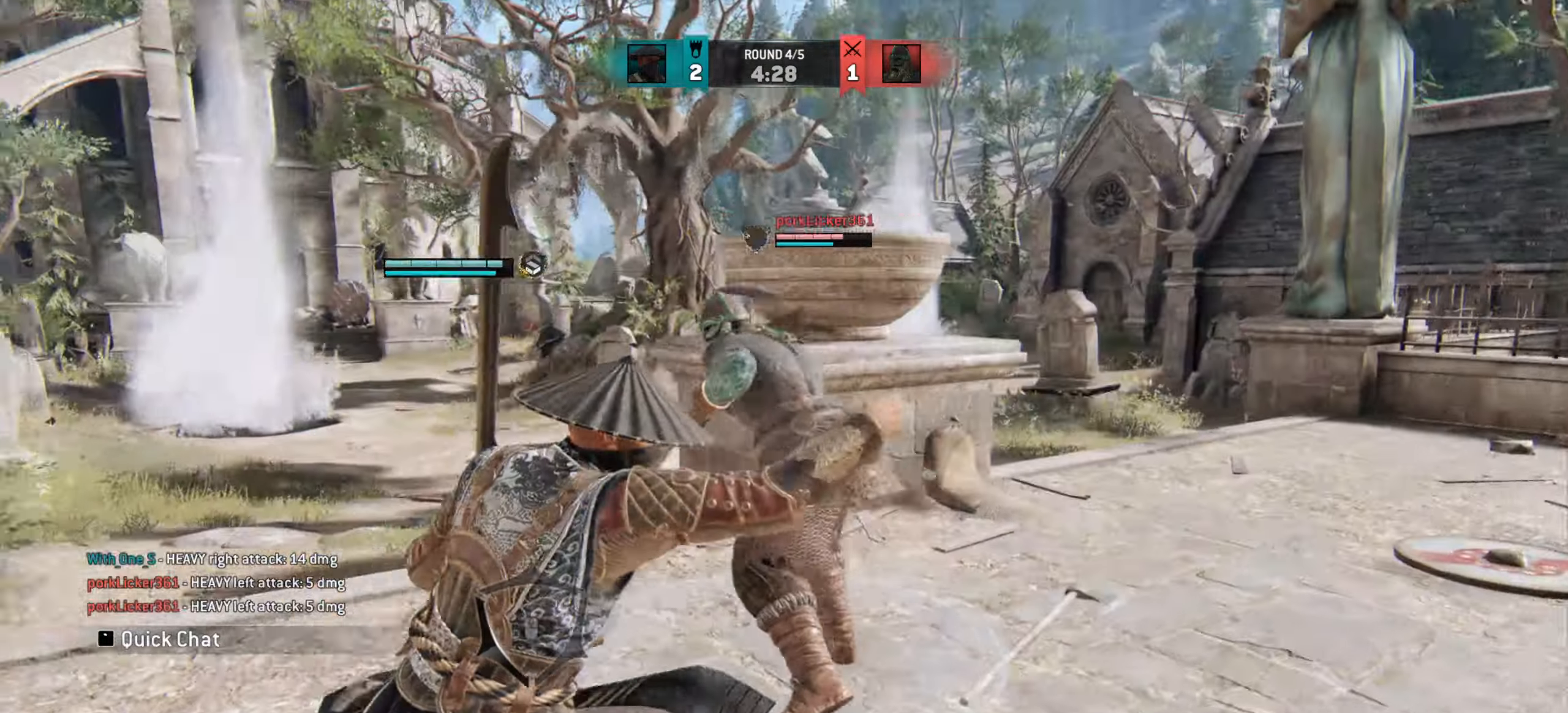
{"keys": [], "mouse": [], "events": [[184, "d", "down"], [184, "mouse_left", "down"], [267, "mouse_left", "up"], [434, "d", "up"]]}
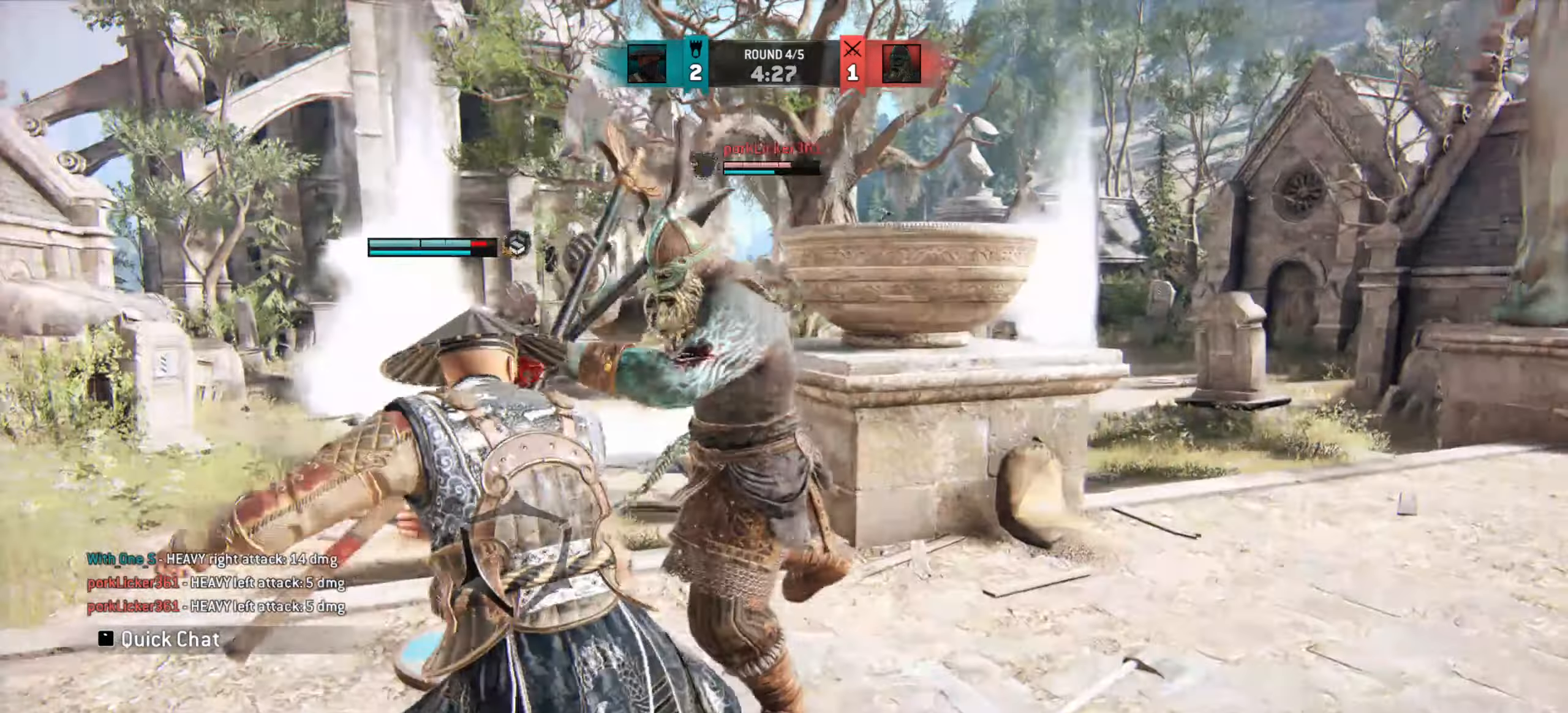
{"keys": [], "mouse": [], "events": []}